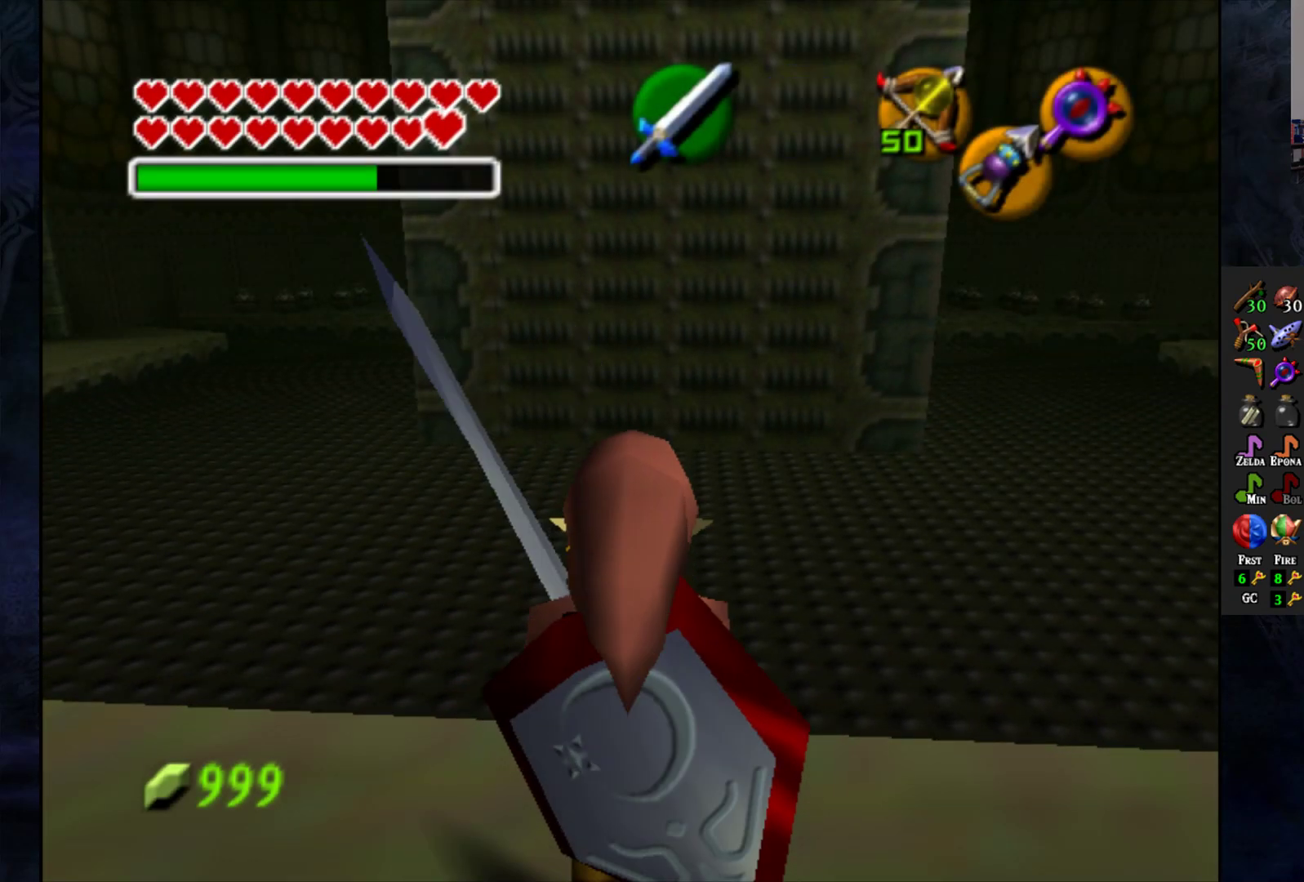
Gameplay with a controller (PlayStation layout); each line is a JSON object with the inputs held at the frame after it. "events" lists button and stick changes between this image and that frame as [ms after this image, input, new state], when the widget could be followed in between. Not read: R1.
{"buttons": [], "left_stick": "right", "right_stick": "center", "events": [[483, "left_stick", "right"]]}
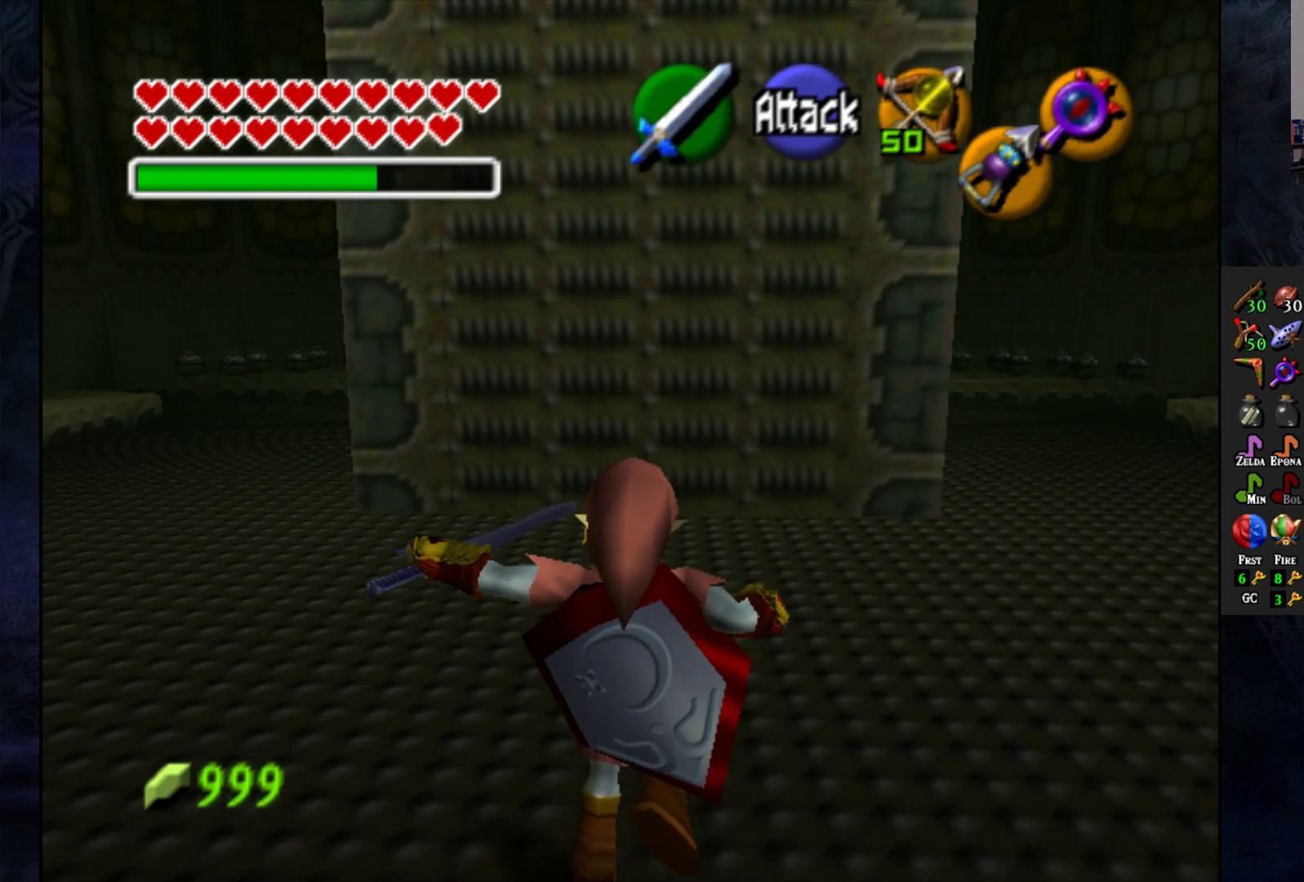
{"buttons": [], "left_stick": "up-right", "right_stick": "center", "events": [[450, "left_stick", "up-right"]]}
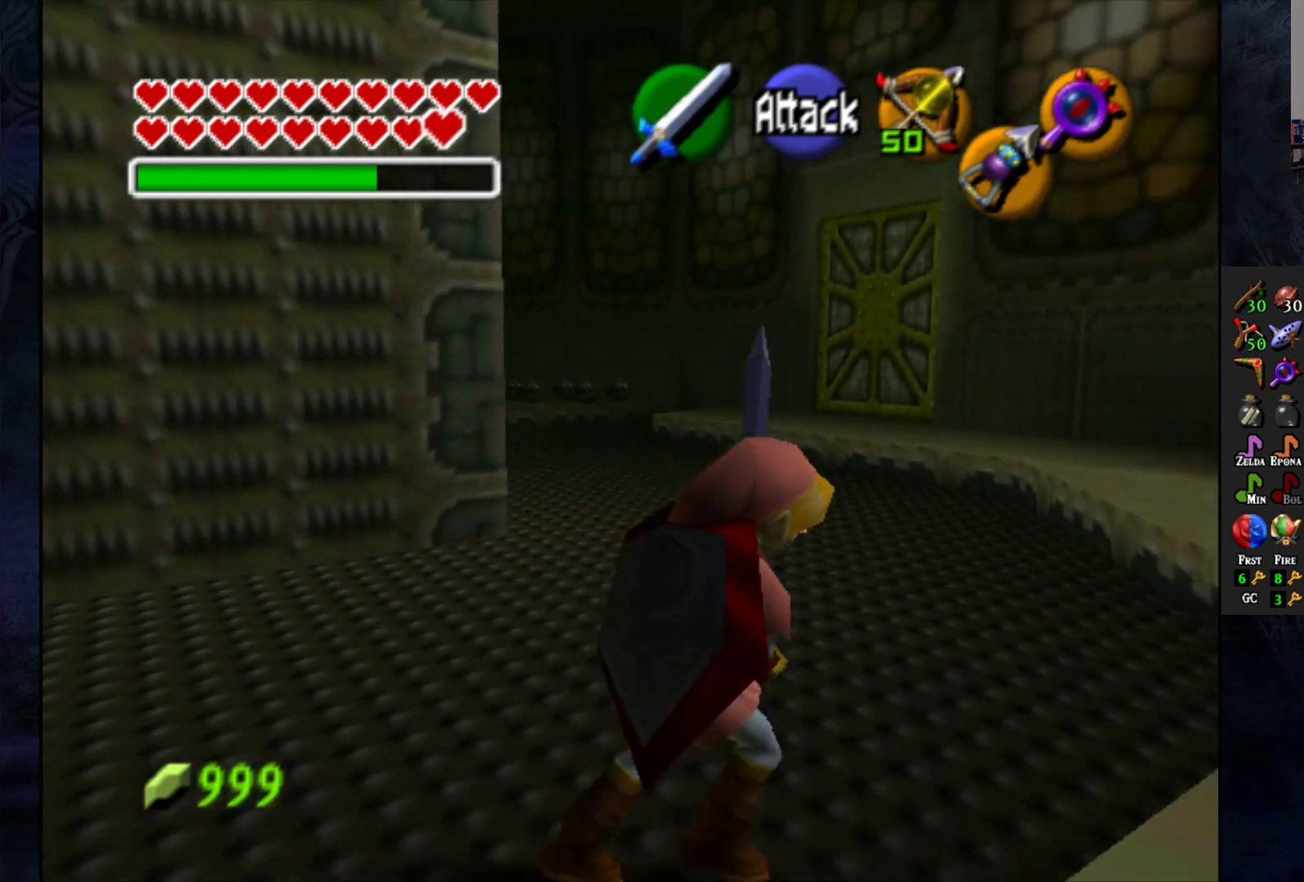
{"buttons": [], "left_stick": "up", "right_stick": "center", "events": [[133, "left_stick", "up"]]}
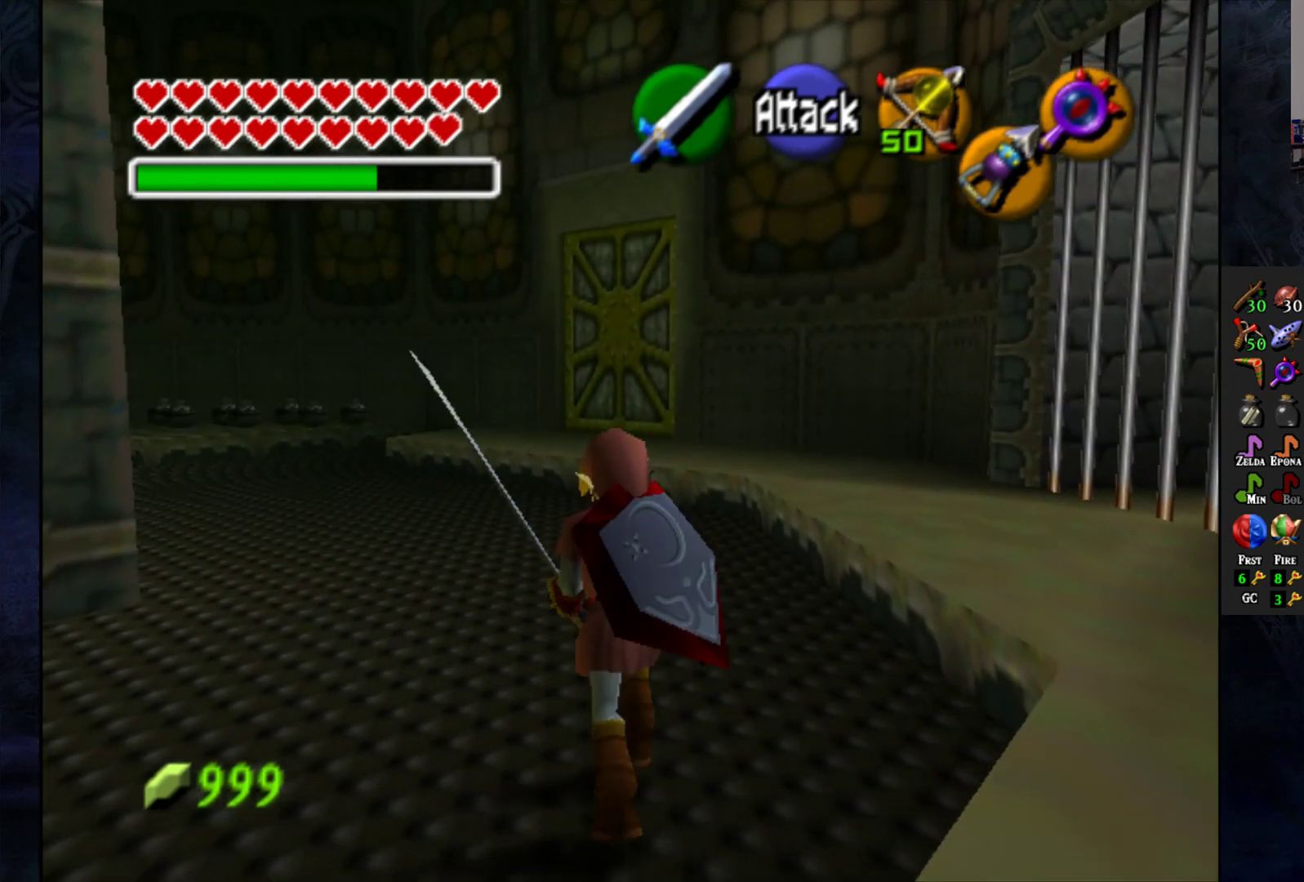
{"buttons": [], "left_stick": "up-left", "right_stick": "center", "events": [[117, "left_stick", "up-left"]]}
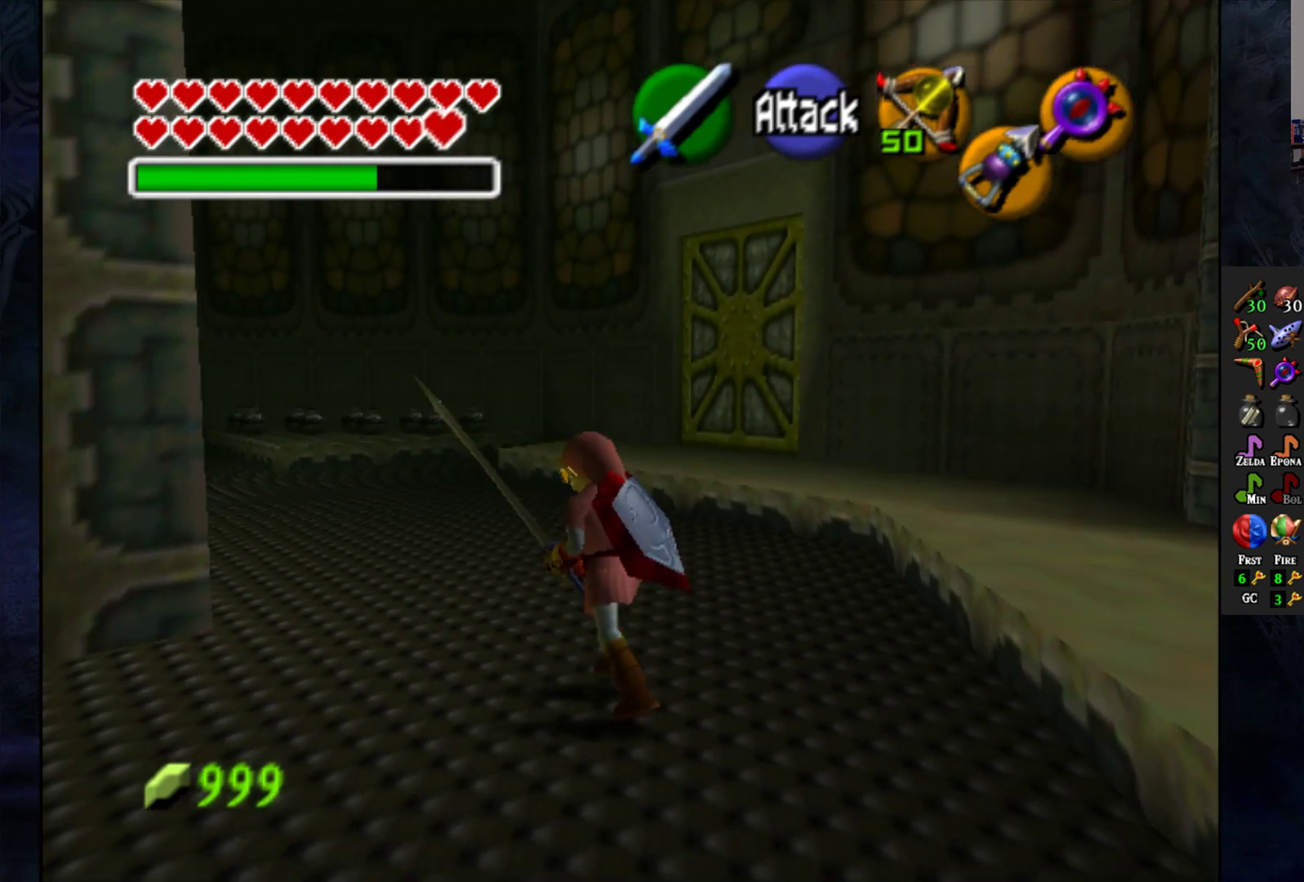
{"buttons": [], "left_stick": "up", "right_stick": "center", "events": [[17, "CROSS", "down"], [217, "CROSS", "up"], [217, "left_stick", "up"]]}
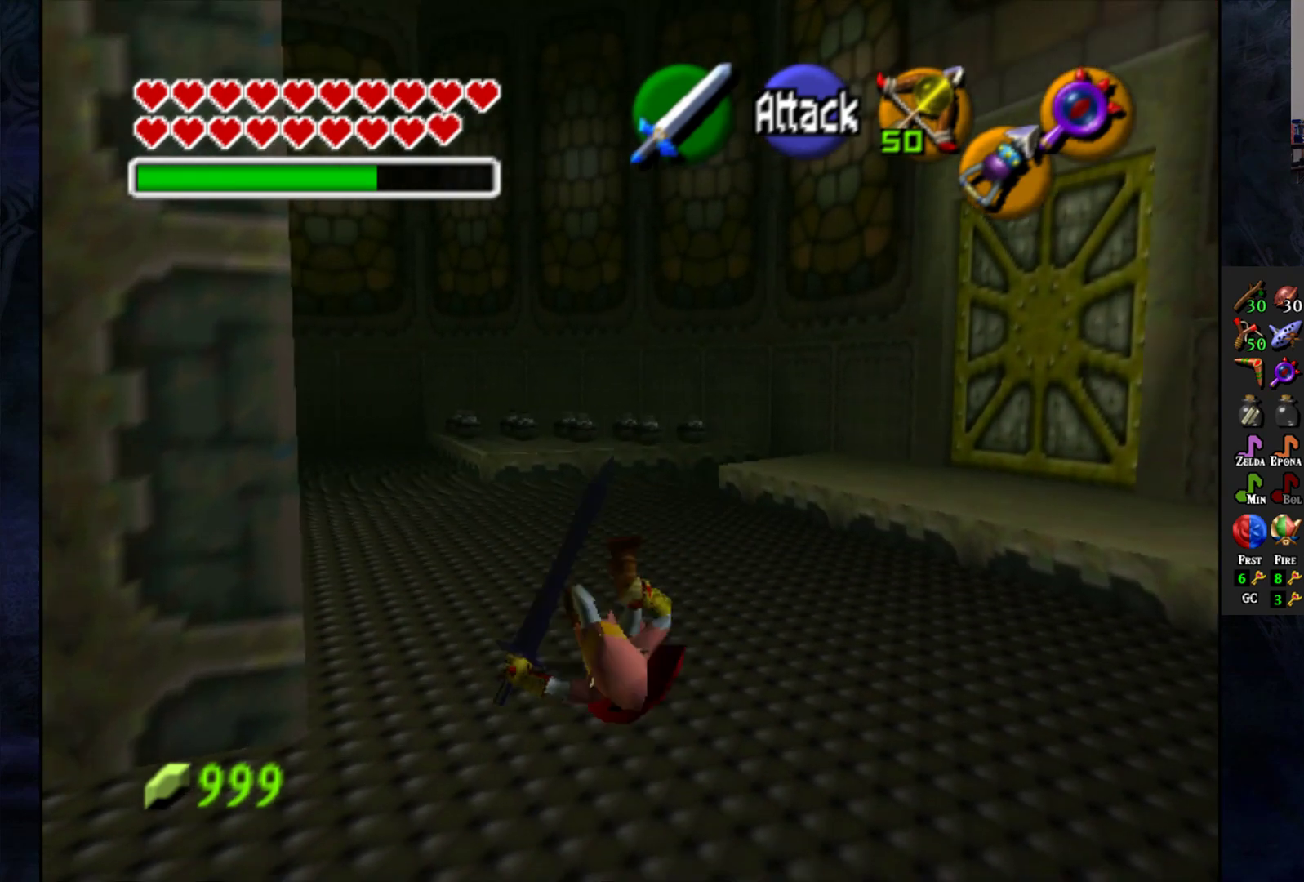
{"buttons": [], "left_stick": "up", "right_stick": "center", "events": []}
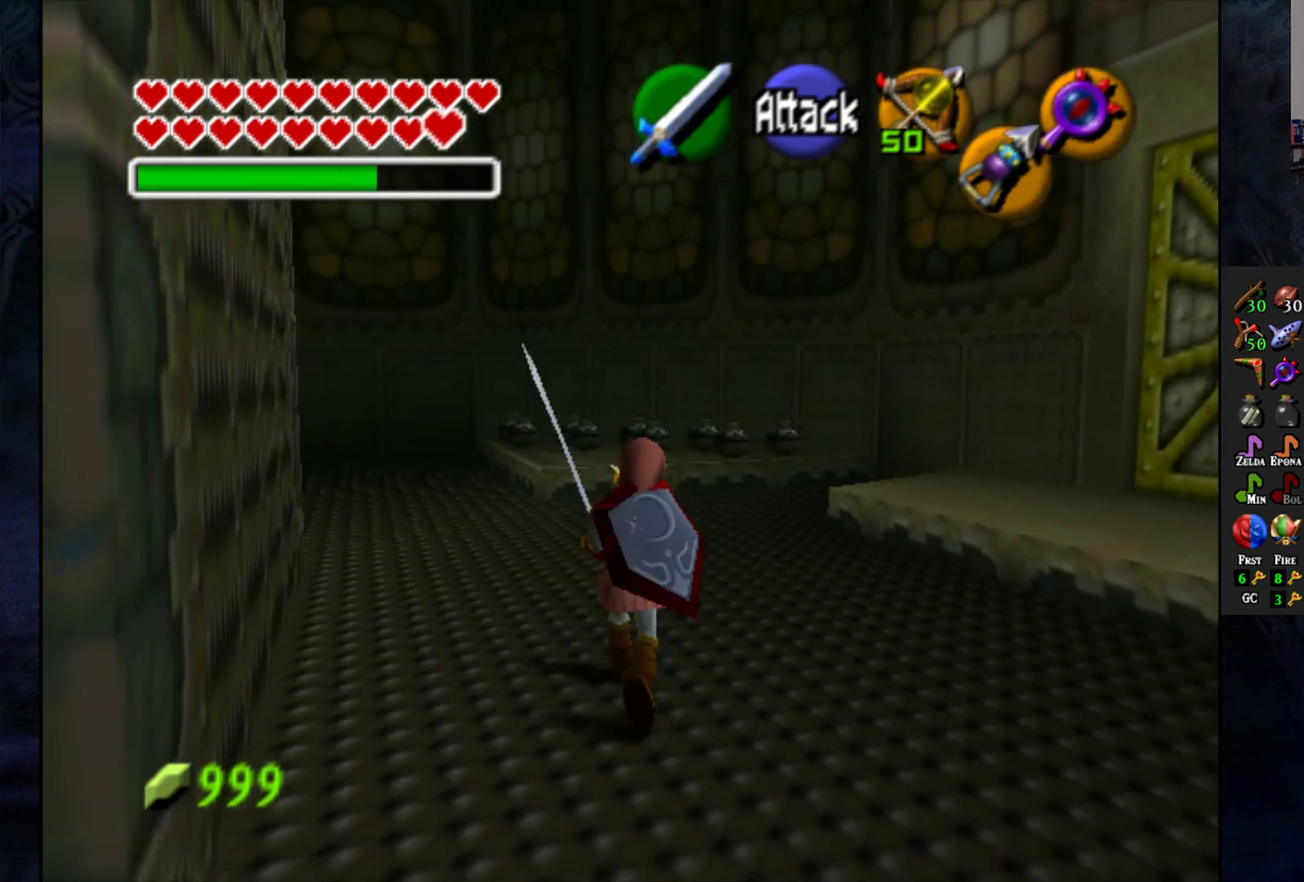
{"buttons": [], "left_stick": "up", "right_stick": "center", "events": []}
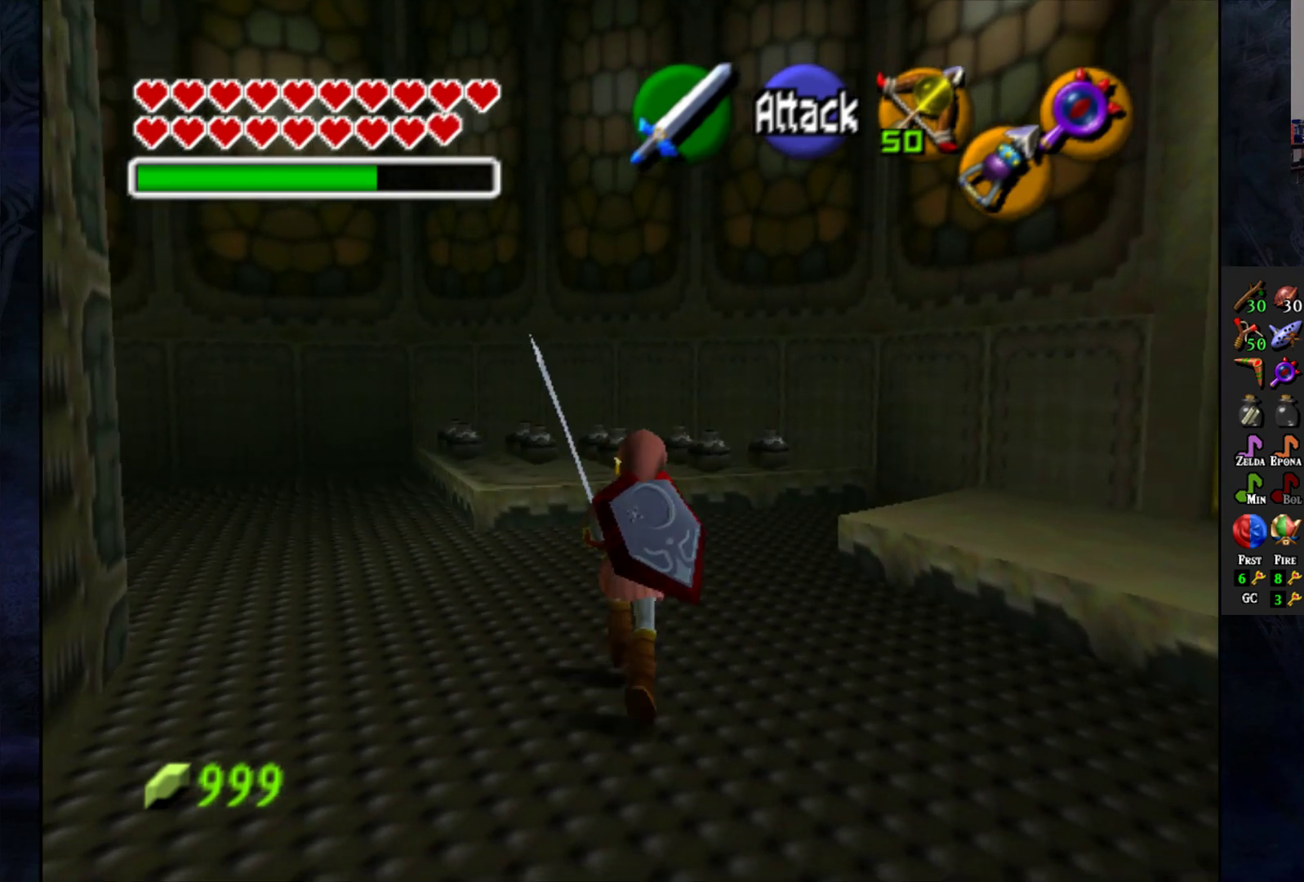
{"buttons": [], "left_stick": "up", "right_stick": "center", "events": []}
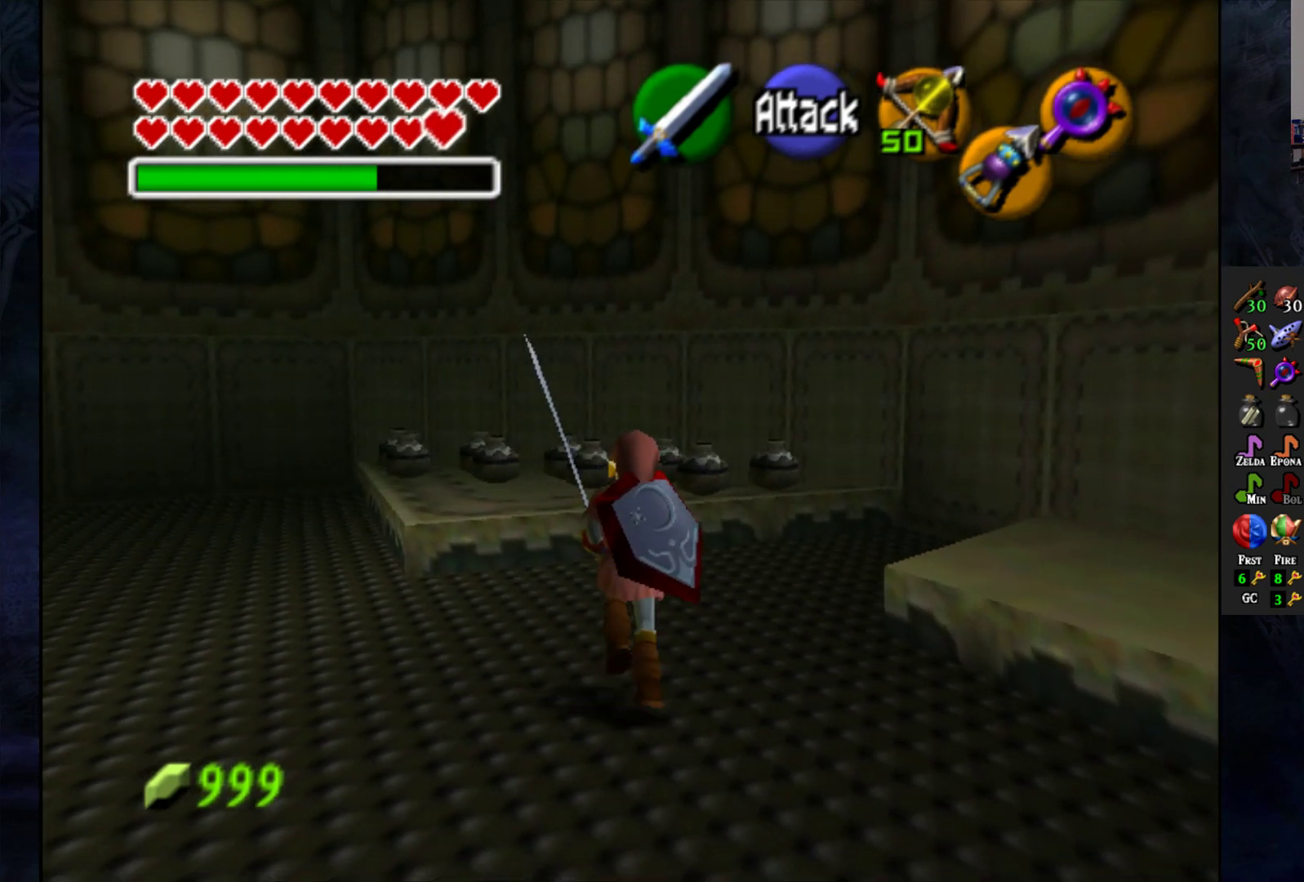
{"buttons": [], "left_stick": "up", "right_stick": "center", "events": []}
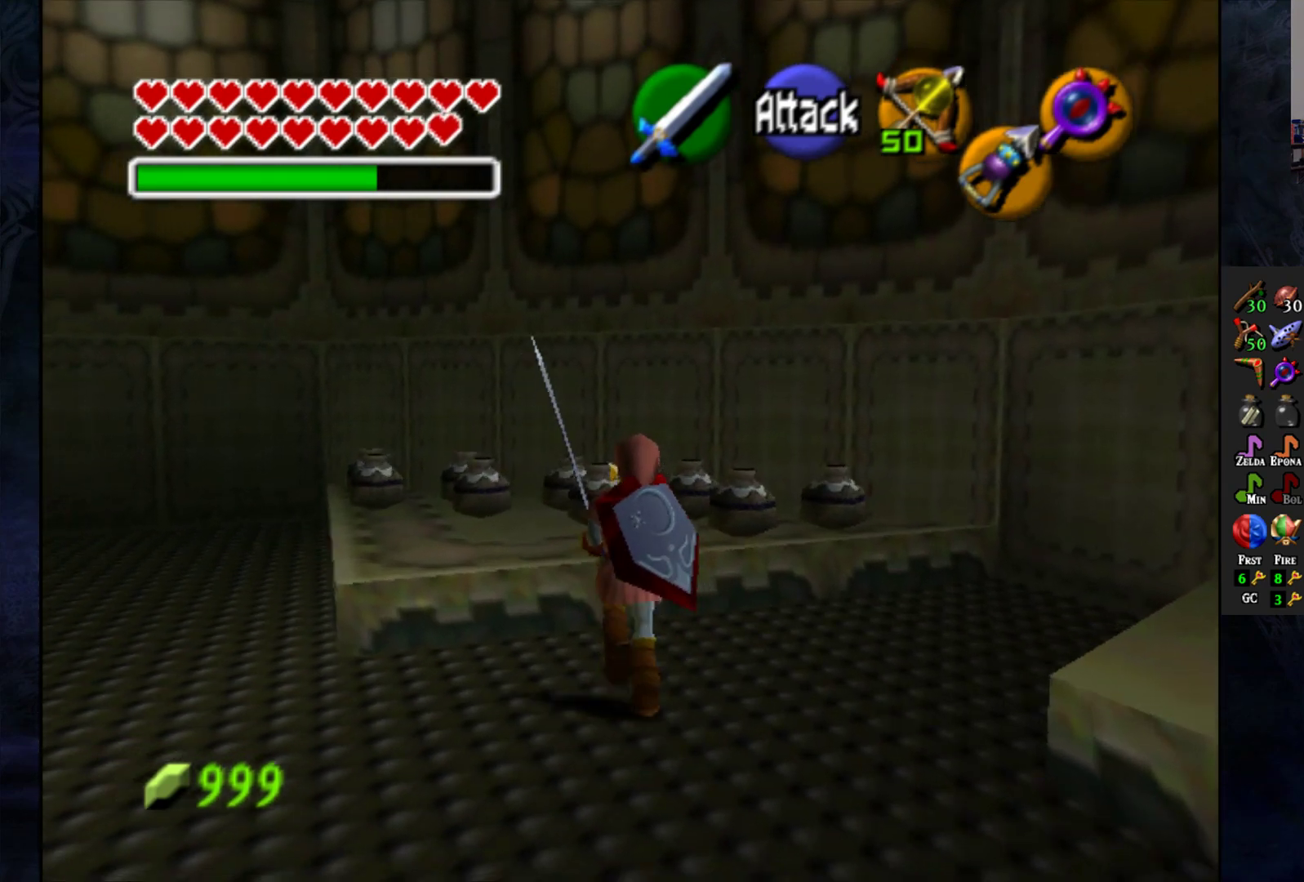
{"buttons": [], "left_stick": "up", "right_stick": "center", "events": []}
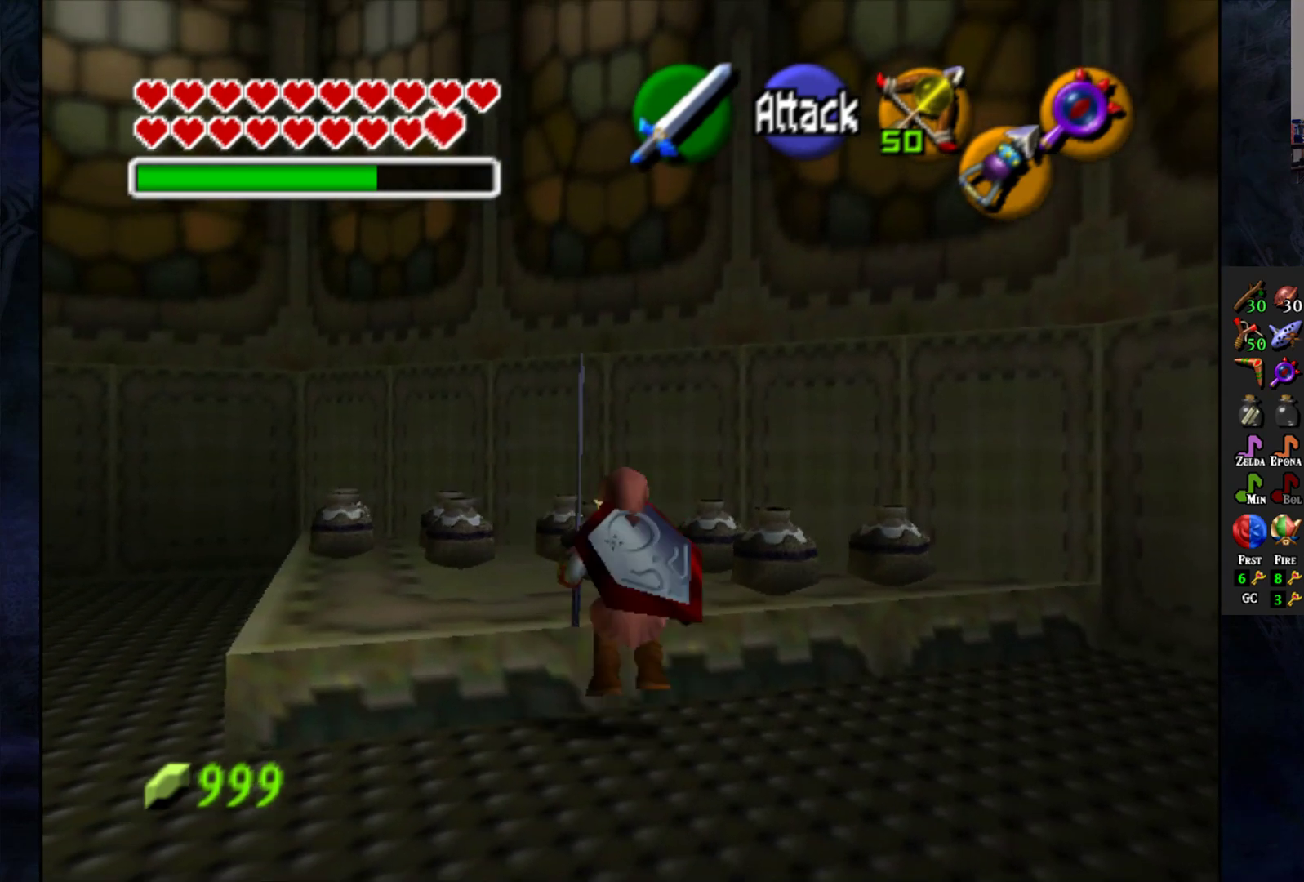
{"buttons": [], "left_stick": "up", "right_stick": "center", "events": [[117, "SQUARE", "down"], [167, "SQUARE", "up"], [400, "SQUARE", "down"], [500, "SQUARE", "up"]]}
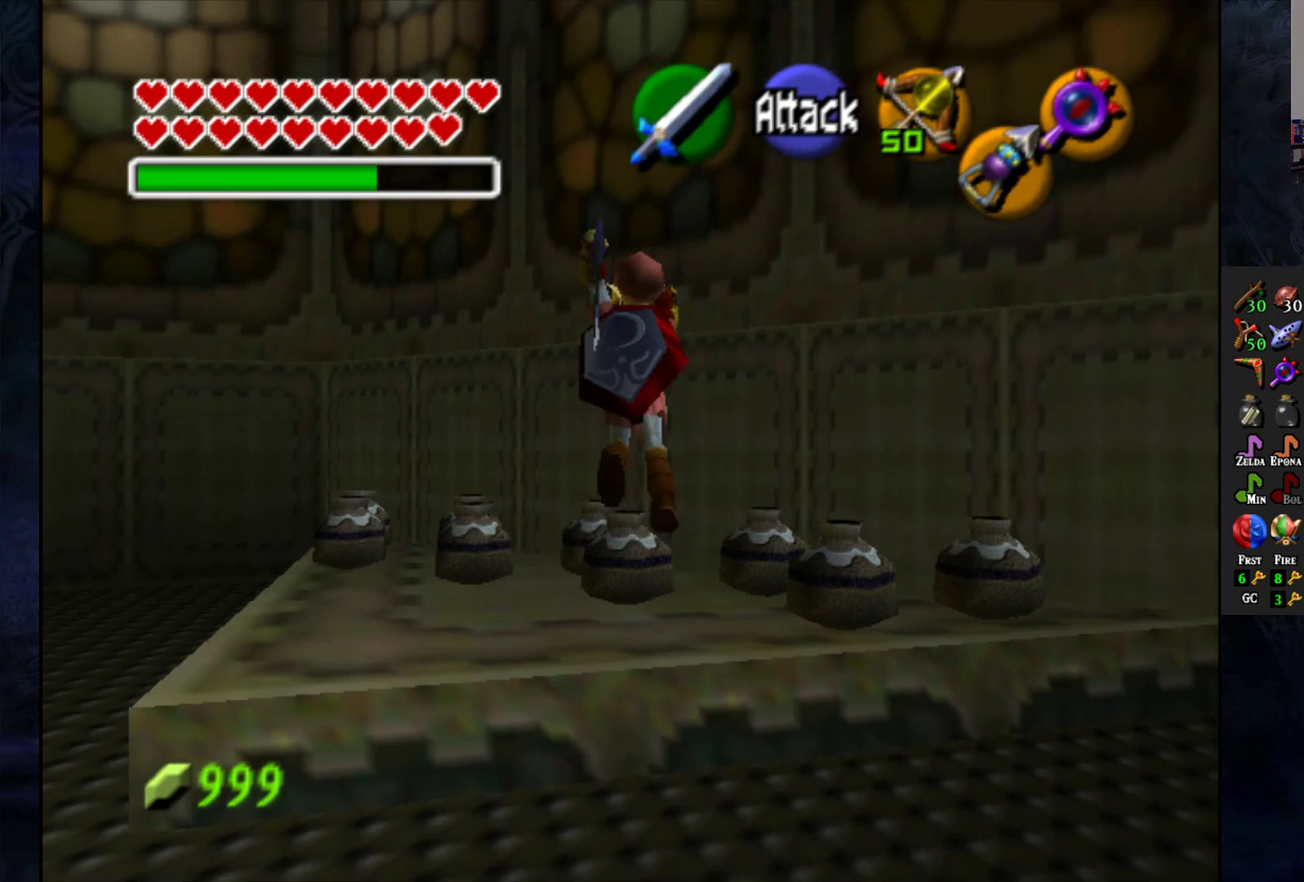
{"buttons": [], "left_stick": "center", "right_stick": "center", "events": [[83, "SQUARE", "down"], [150, "SQUARE", "up"], [183, "left_stick", "center"]]}
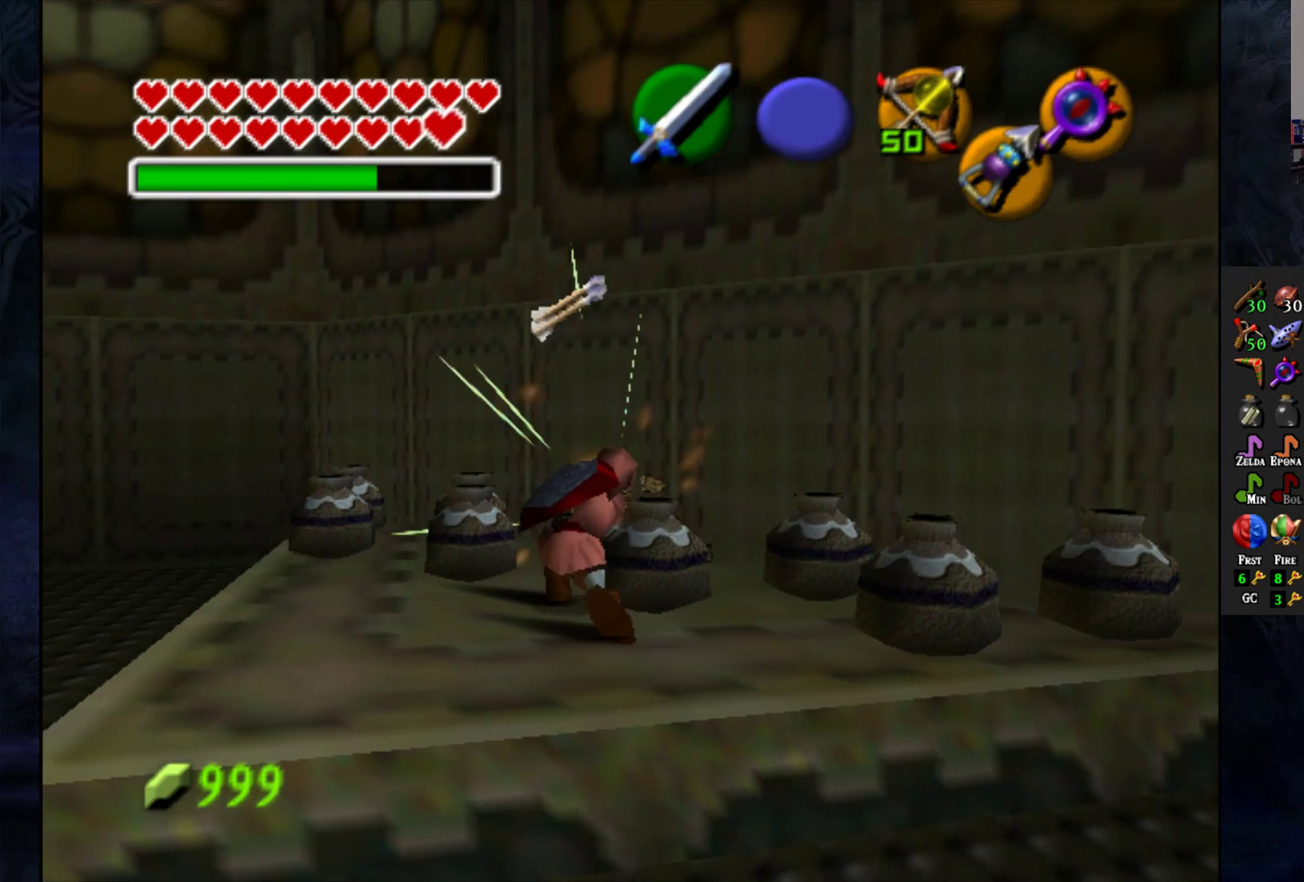
{"buttons": ["SQUARE"], "left_stick": "center", "right_stick": "center", "events": [[300, "left_stick", "right"], [333, "SQUARE", "down"], [400, "SQUARE", "up"], [450, "left_stick", "center"], [500, "SQUARE", "down"]]}
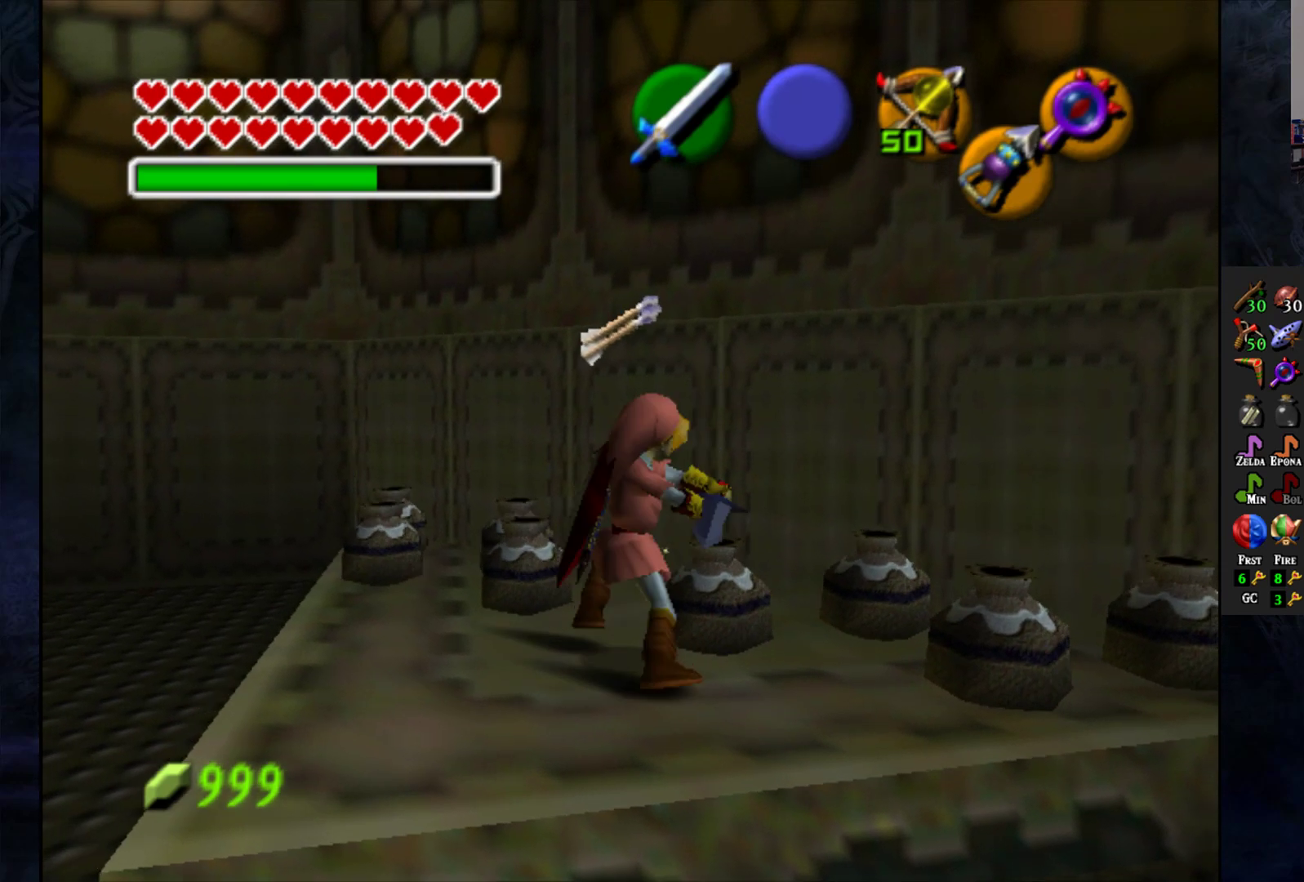
{"buttons": [], "left_stick": "center", "right_stick": "center", "events": [[67, "SQUARE", "up"], [167, "SQUARE", "down"], [233, "SQUARE", "up"]]}
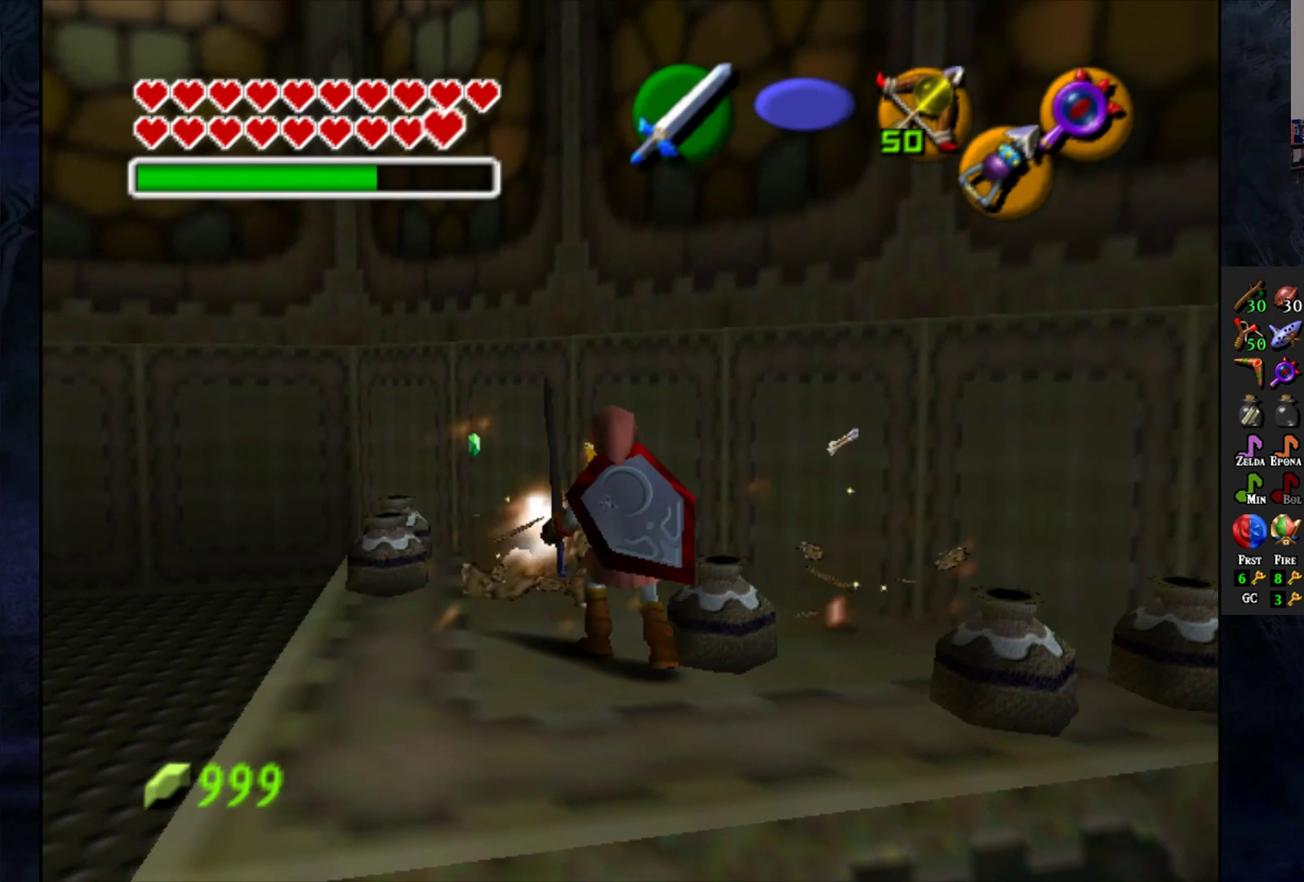
{"buttons": ["SQUARE"], "left_stick": "center", "right_stick": "center", "events": [[167, "left_stick", "right"], [250, "SQUARE", "down"], [317, "left_stick", "center"], [333, "SQUARE", "up"], [433, "SQUARE", "down"]]}
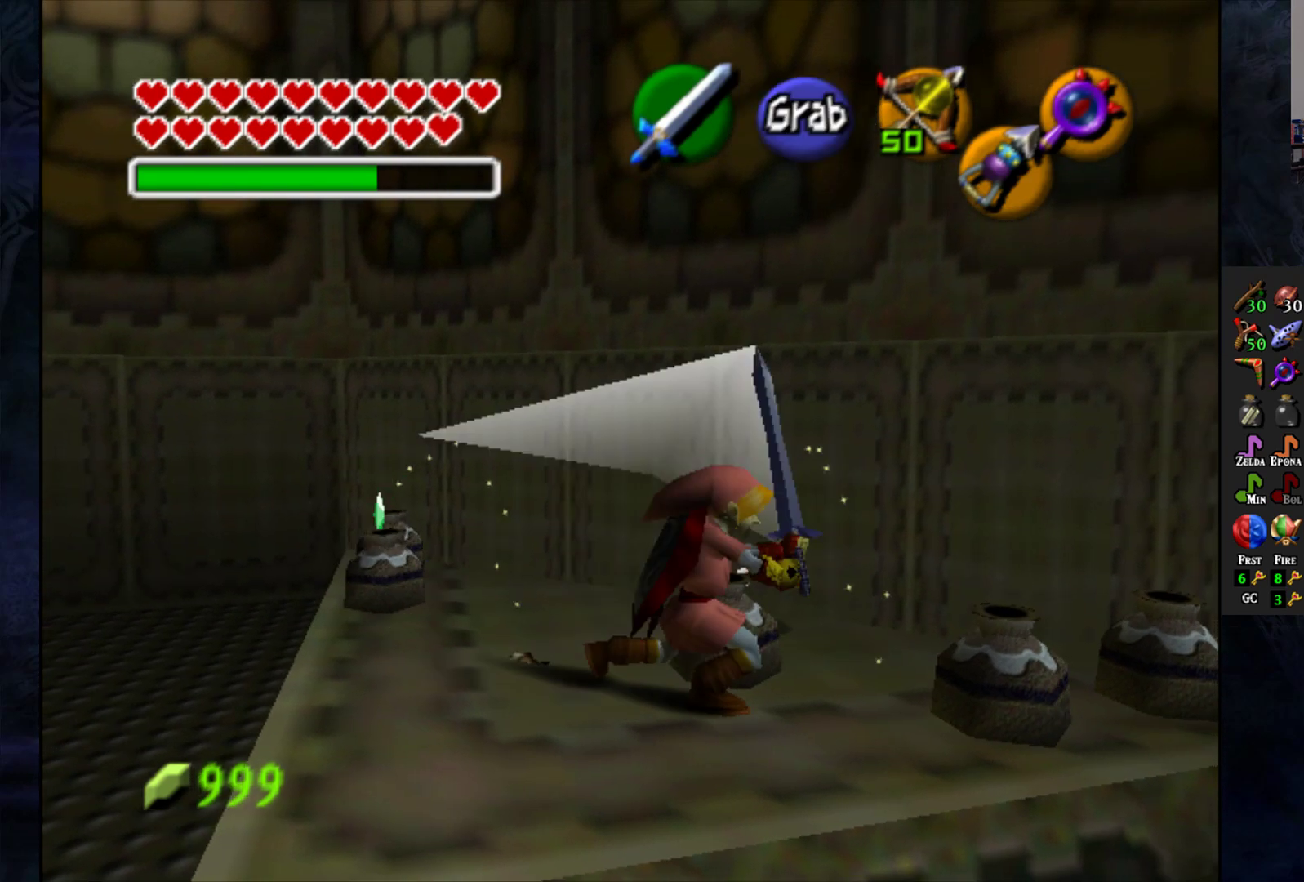
{"buttons": [], "left_stick": "right", "right_stick": "center", "events": [[17, "SQUARE", "up"], [483, "left_stick", "right"]]}
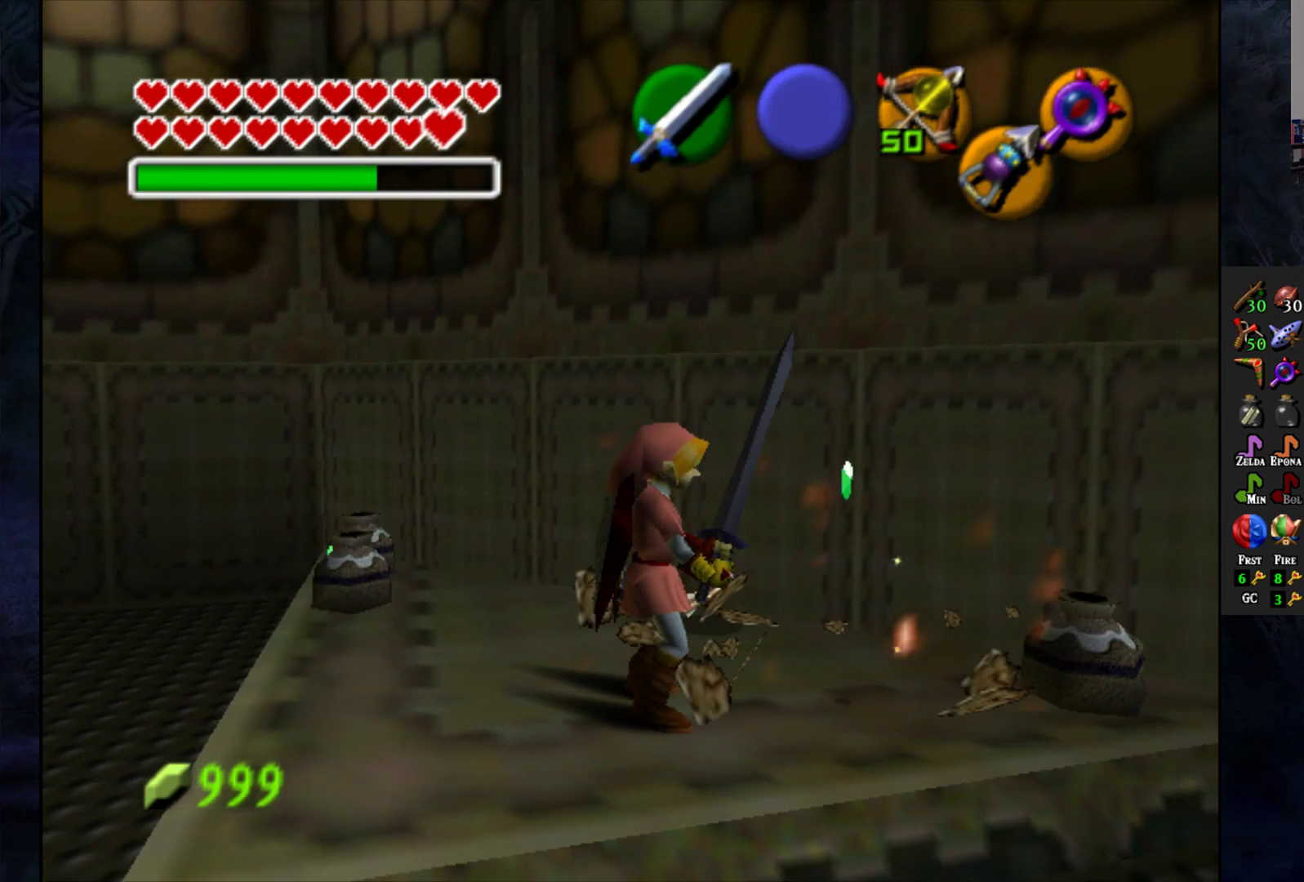
{"buttons": [], "left_stick": "center", "right_stick": "center", "events": [[200, "SQUARE", "down"], [300, "SQUARE", "up"], [317, "left_stick", "center"]]}
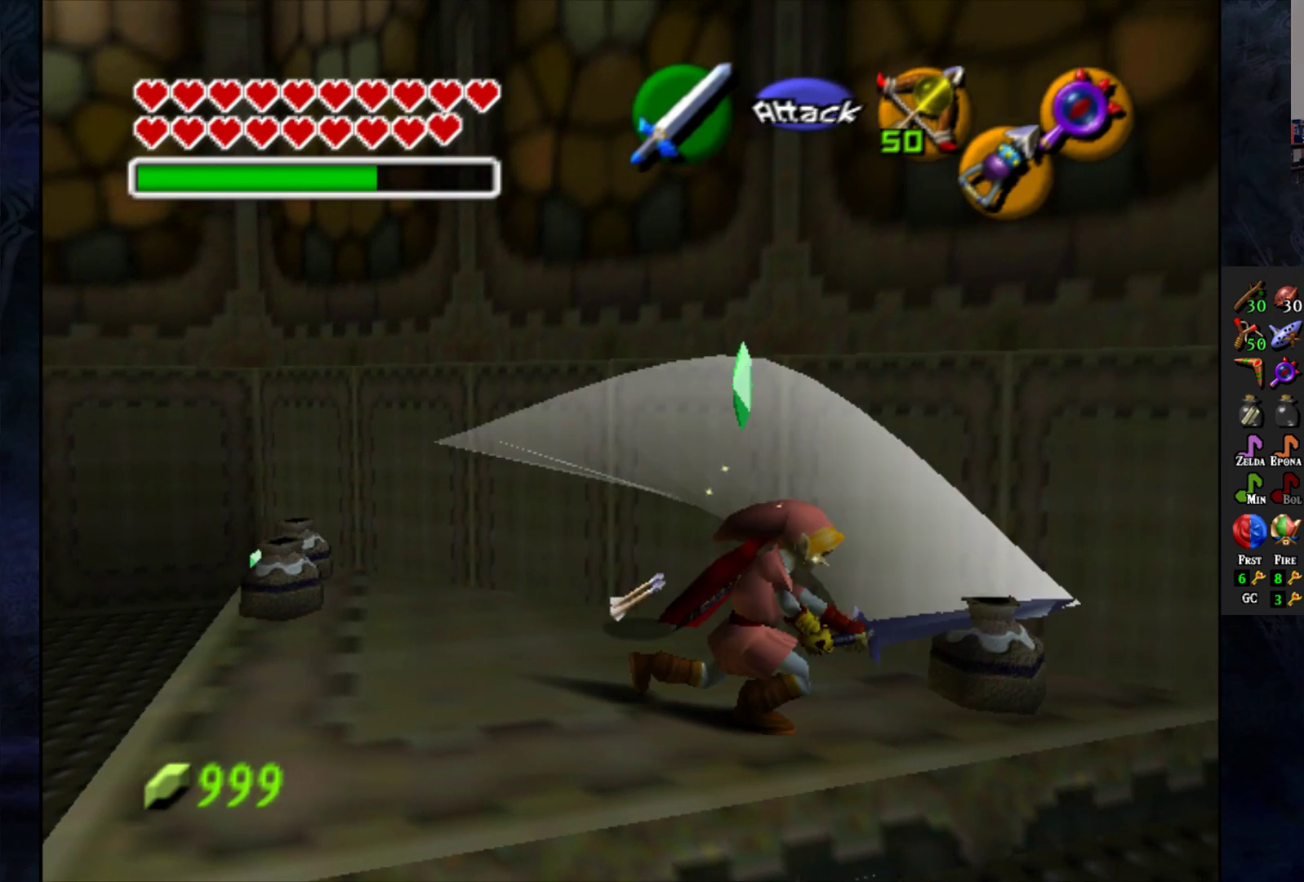
{"buttons": [], "left_stick": "left", "right_stick": "center", "events": [[433, "left_stick", "left"]]}
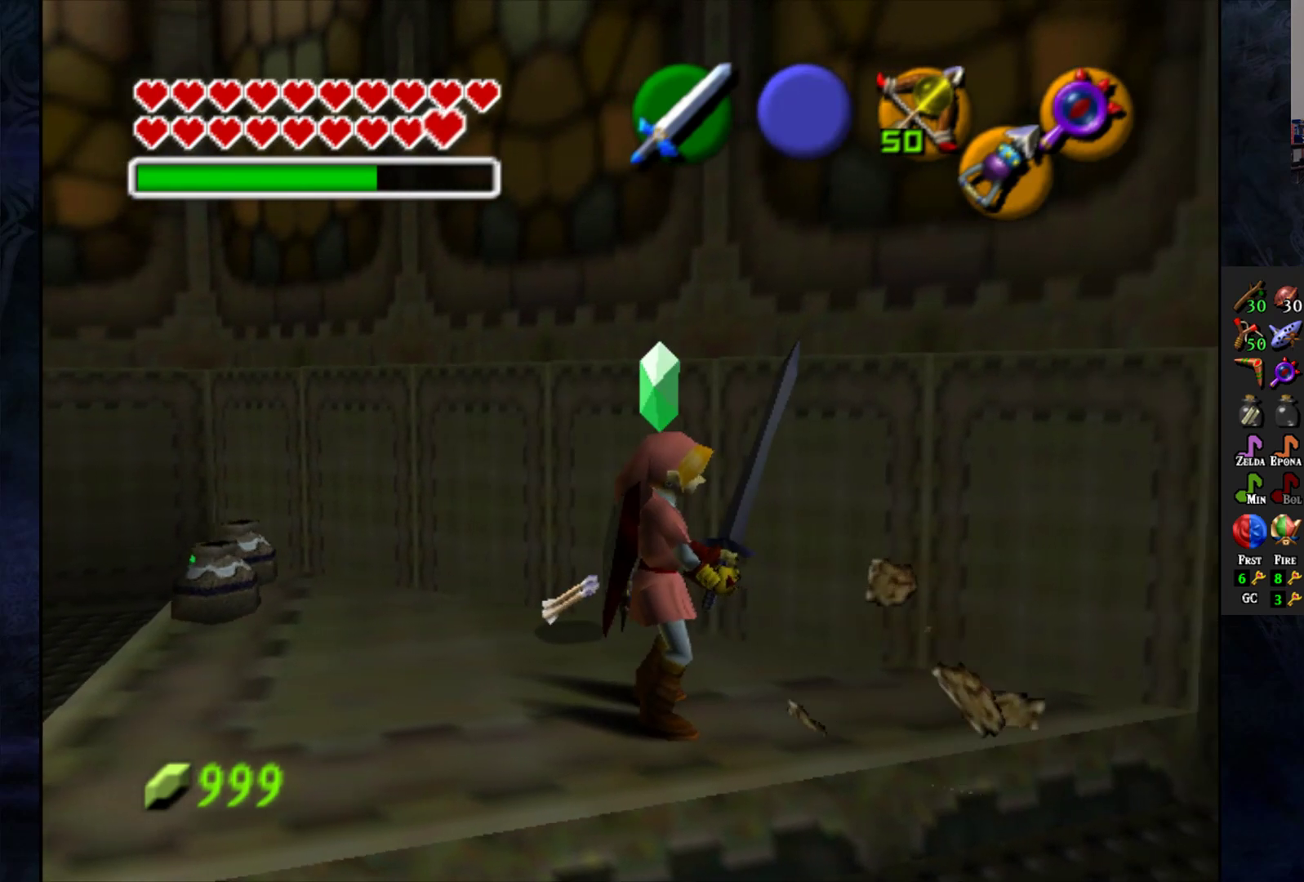
{"buttons": [], "left_stick": "up-left", "right_stick": "center", "events": [[133, "left_stick", "up-left"], [433, "SQUARE", "down"], [500, "SQUARE", "up"]]}
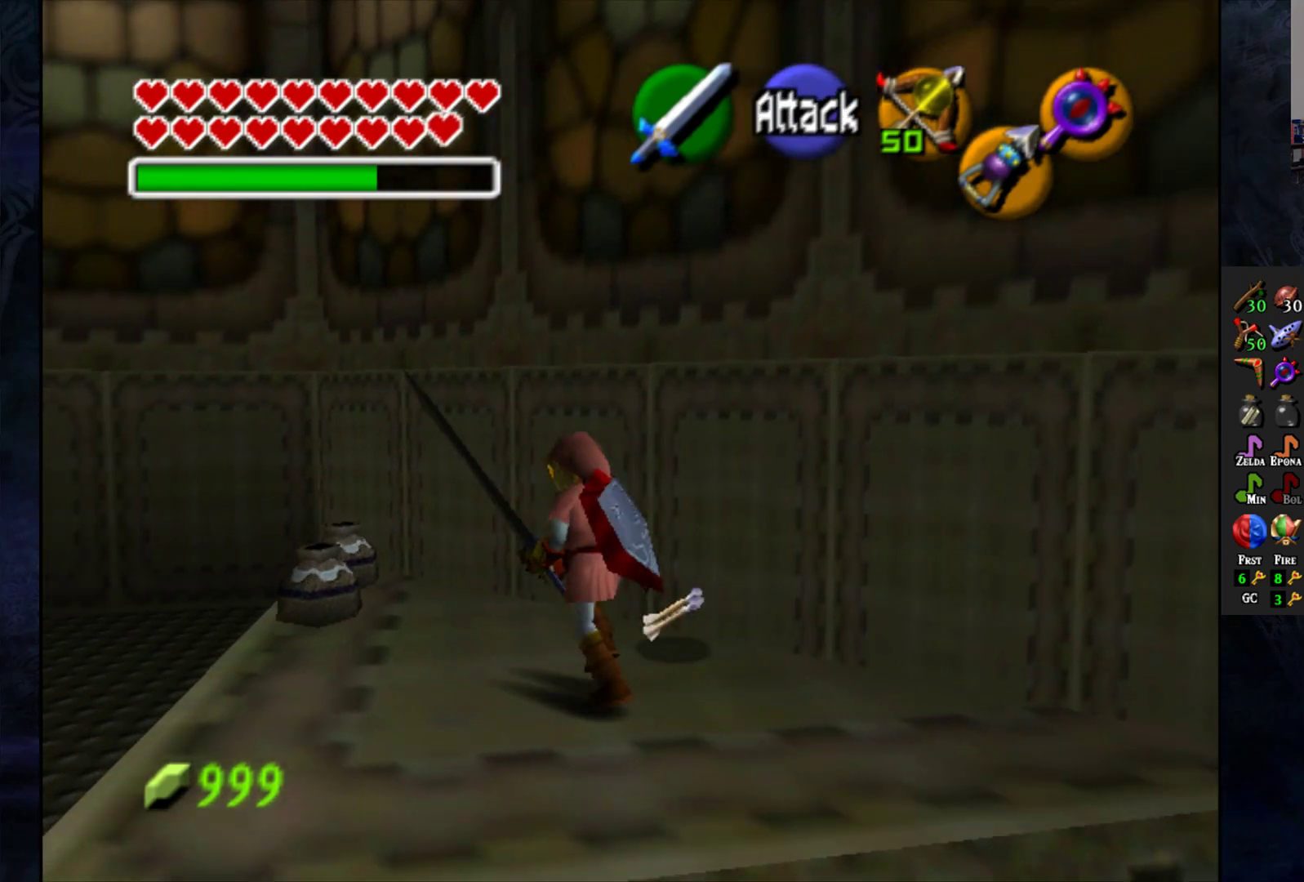
{"buttons": [], "left_stick": "center", "right_stick": "center", "events": [[100, "SQUARE", "down"], [133, "left_stick", "center"], [200, "SQUARE", "up"]]}
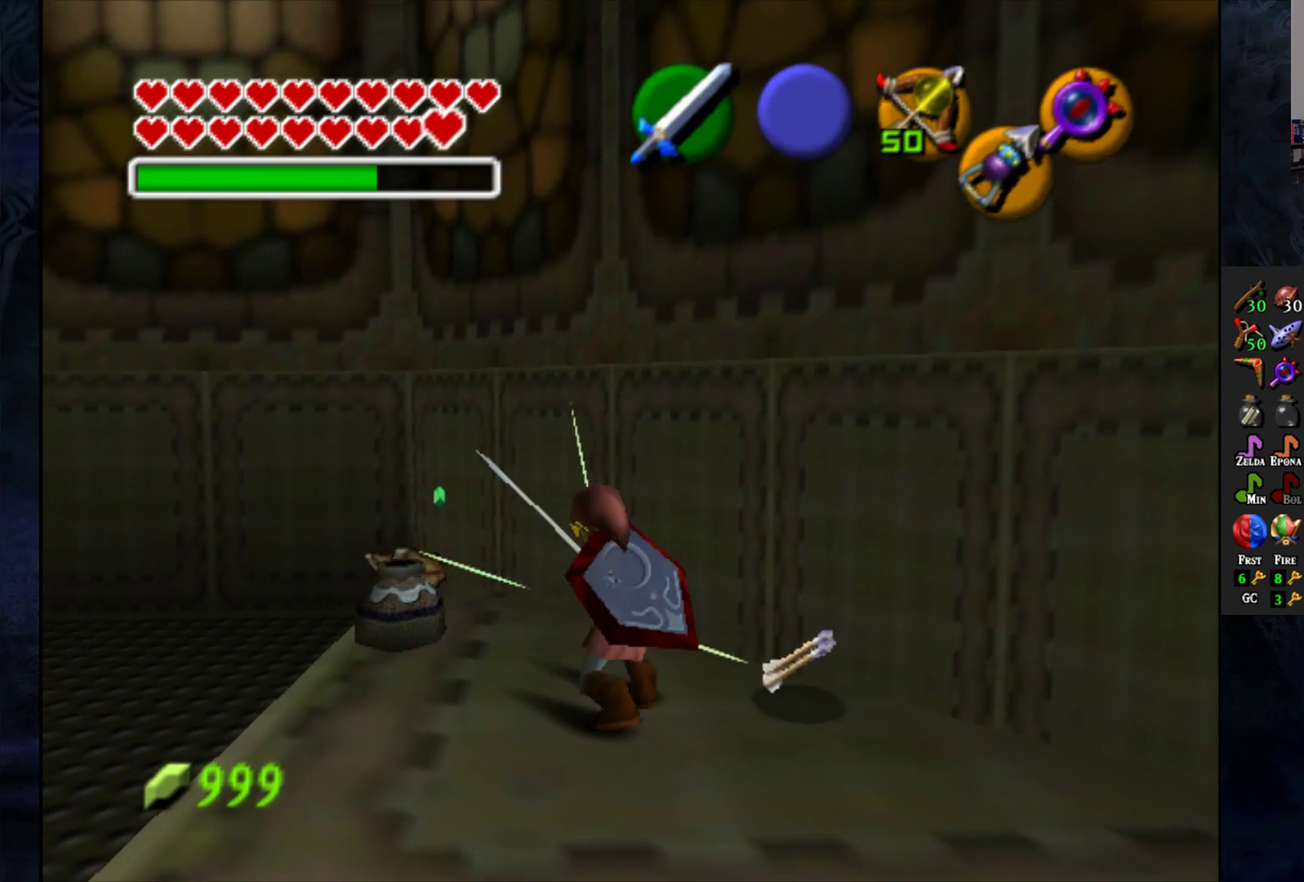
{"buttons": [], "left_stick": "center", "right_stick": "center", "events": [[50, "left_stick", "up-left"], [267, "SQUARE", "down"], [350, "left_stick", "center"], [383, "SQUARE", "up"]]}
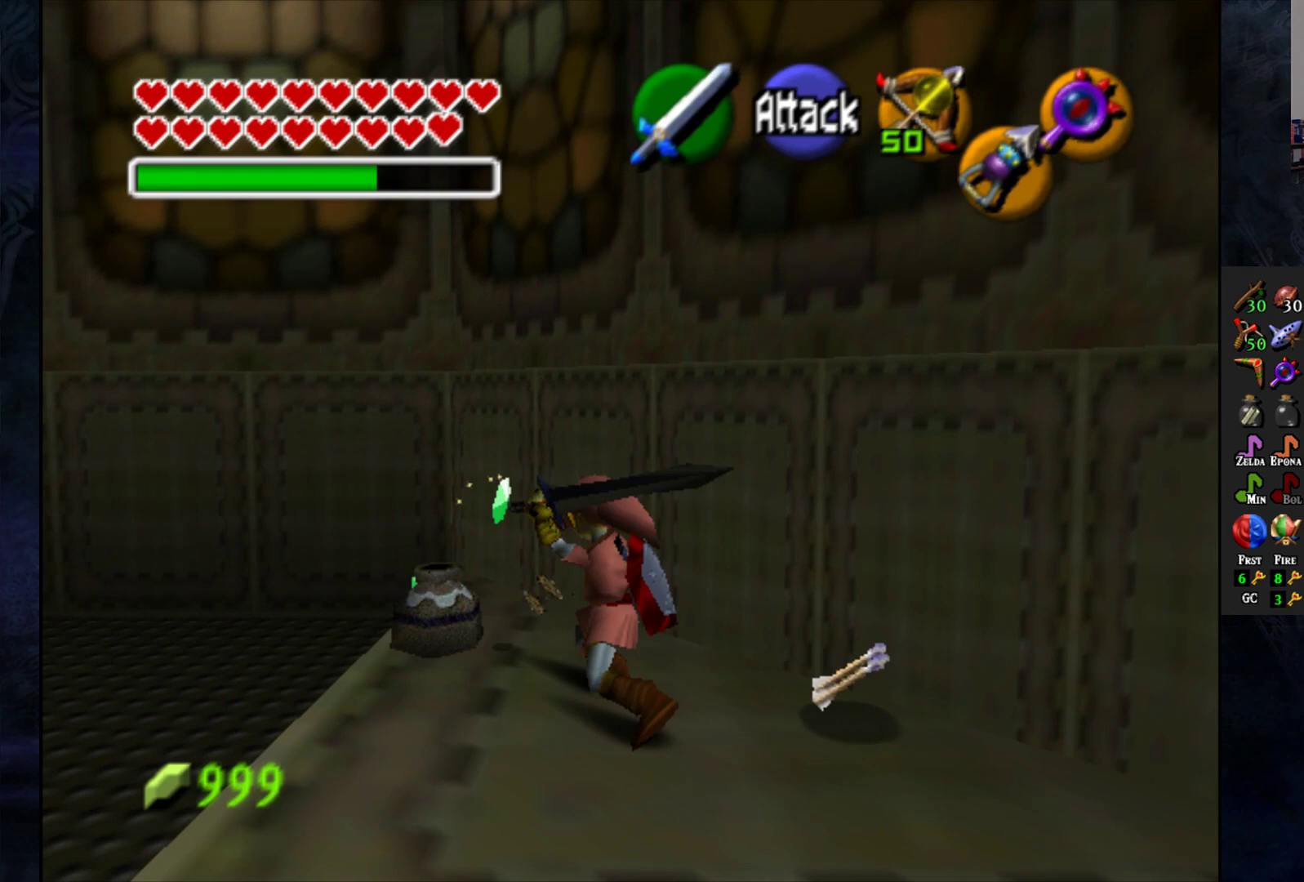
{"buttons": [], "left_stick": "left", "right_stick": "center", "events": [[483, "left_stick", "left"]]}
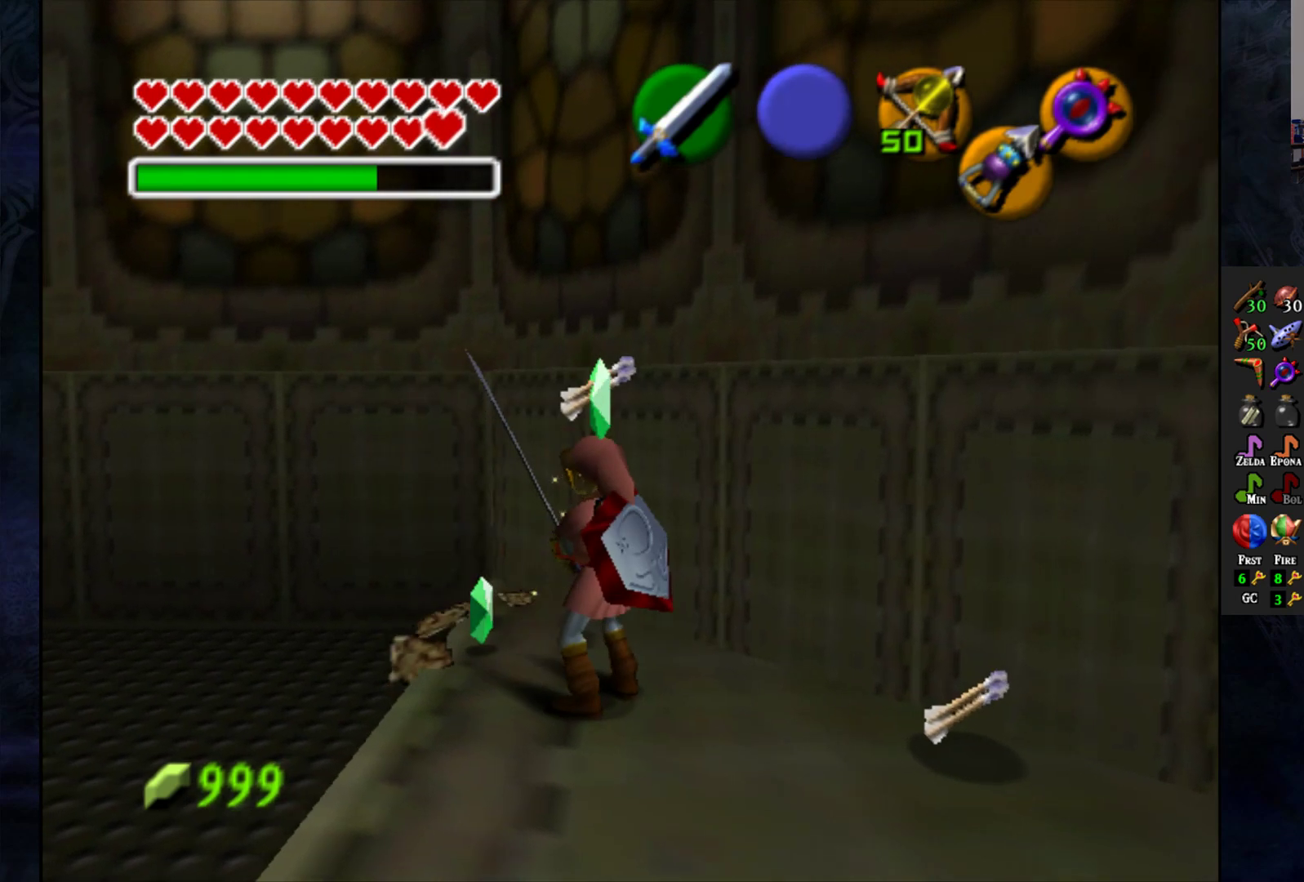
{"buttons": [], "left_stick": "left", "right_stick": "center", "events": []}
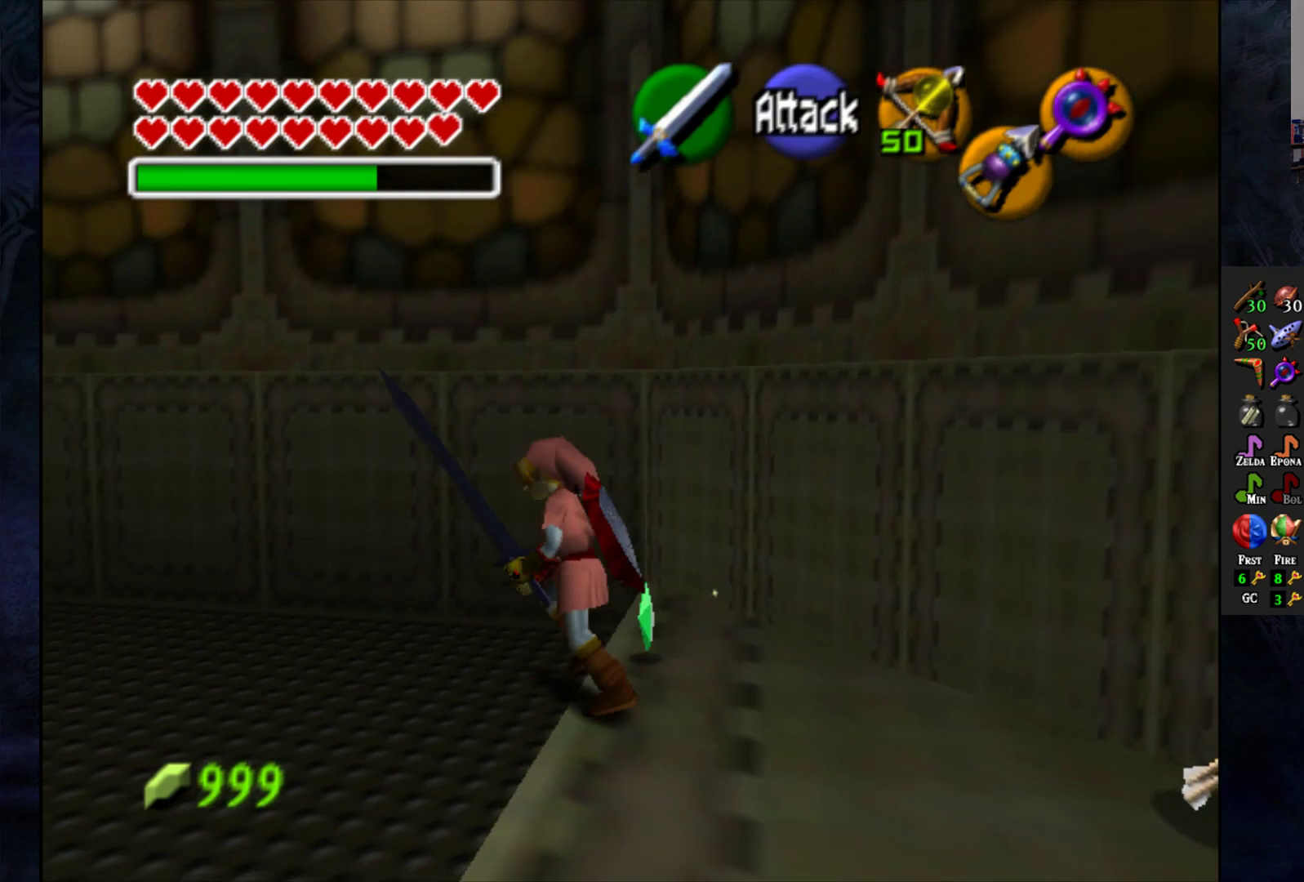
{"buttons": [], "left_stick": "up-left", "right_stick": "center", "events": [[317, "left_stick", "up-left"], [367, "L1", "down"], [450, "L1", "up"]]}
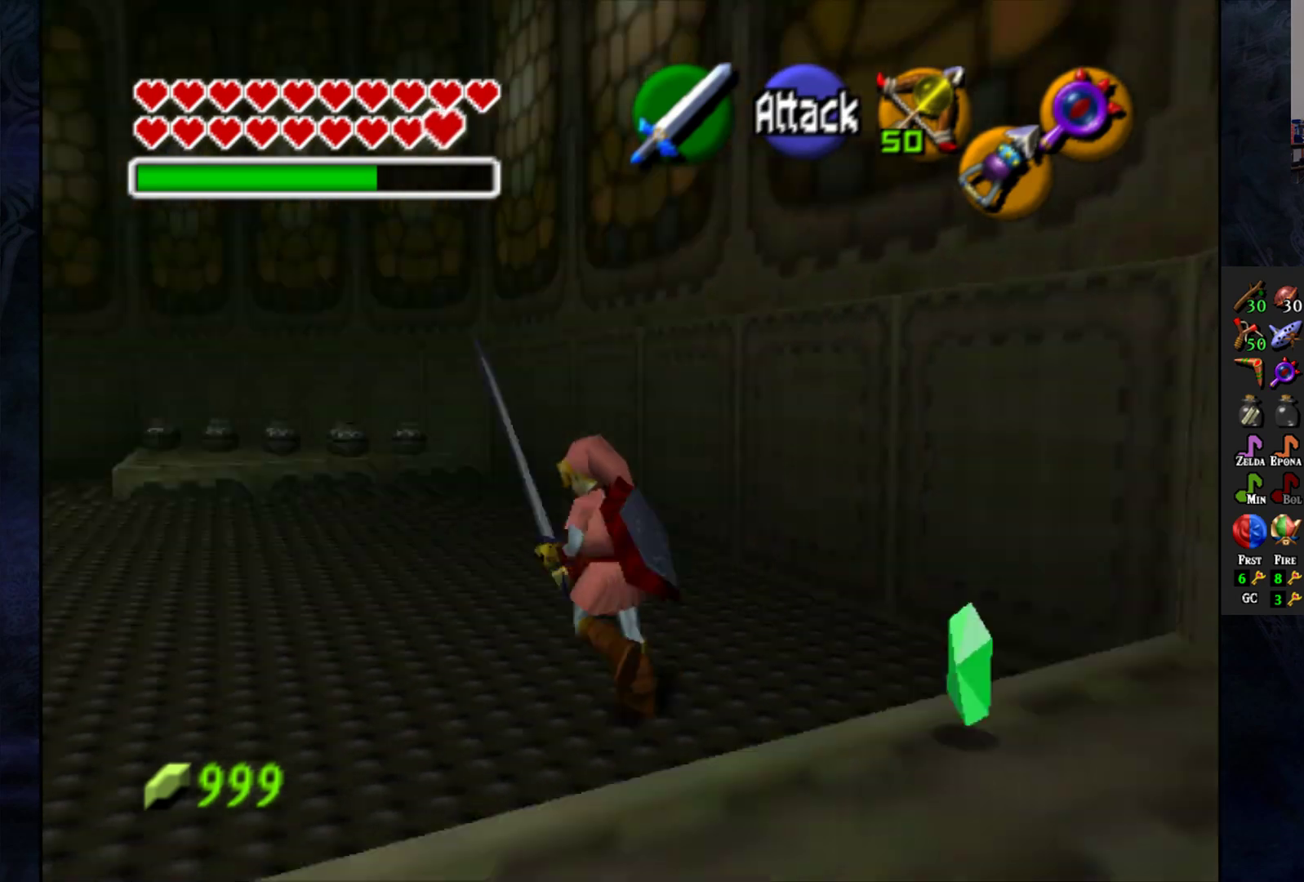
{"buttons": [], "left_stick": "up-right", "right_stick": "center", "events": [[250, "left_stick", "up"], [467, "left_stick", "up-right"]]}
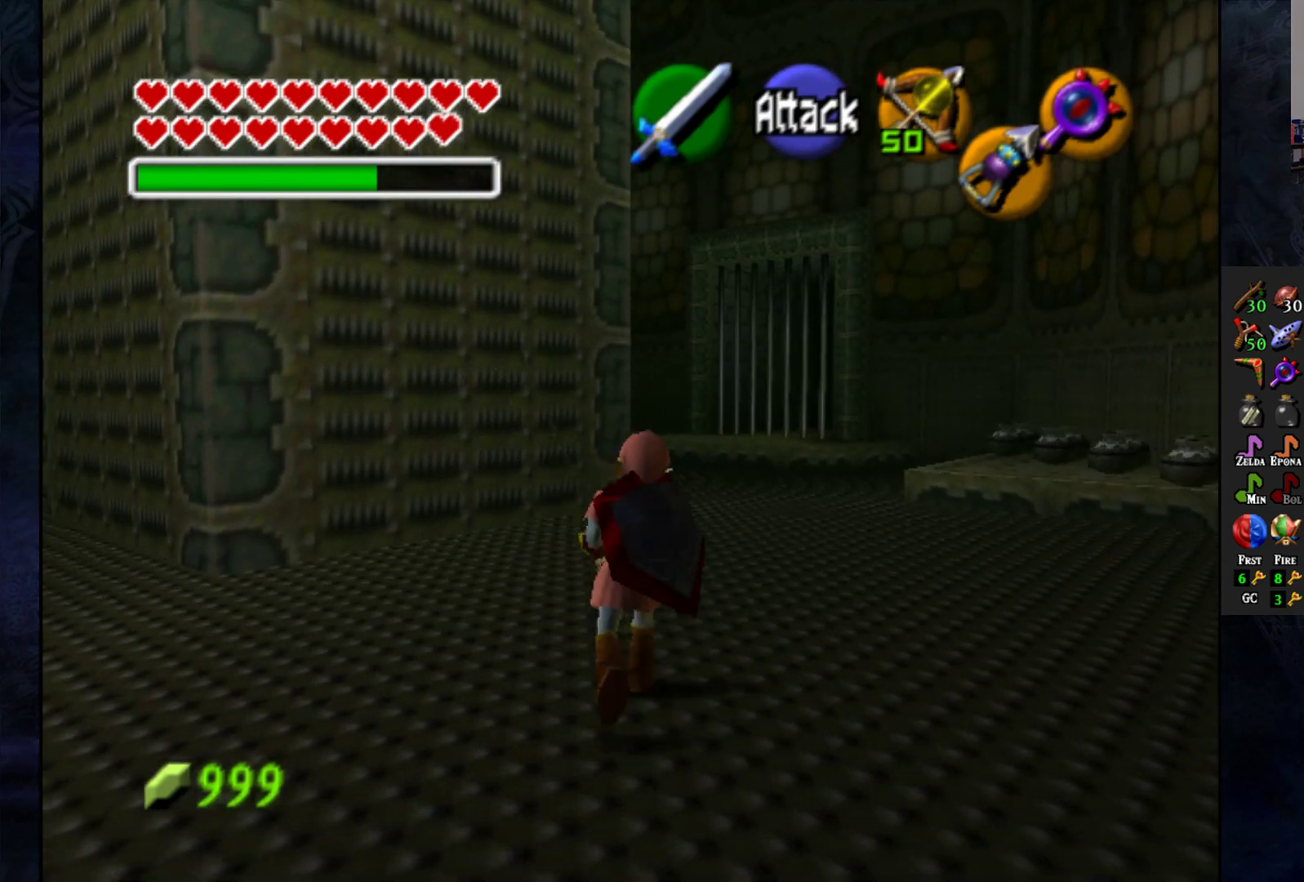
{"buttons": [], "left_stick": "up-right", "right_stick": "center", "events": [[317, "CROSS", "down"], [483, "CROSS", "up"]]}
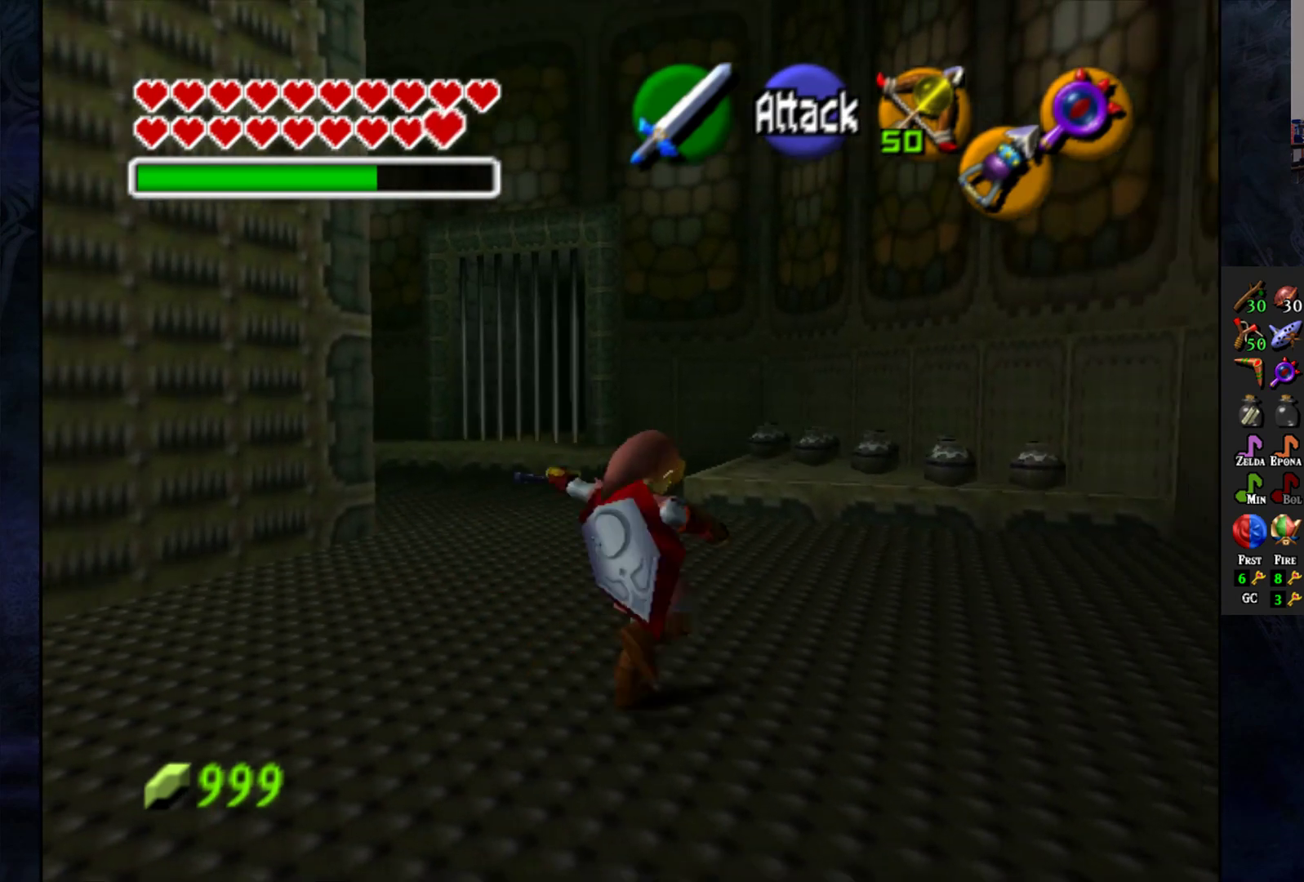
{"buttons": [], "left_stick": "up", "right_stick": "center", "events": [[300, "left_stick", "up"]]}